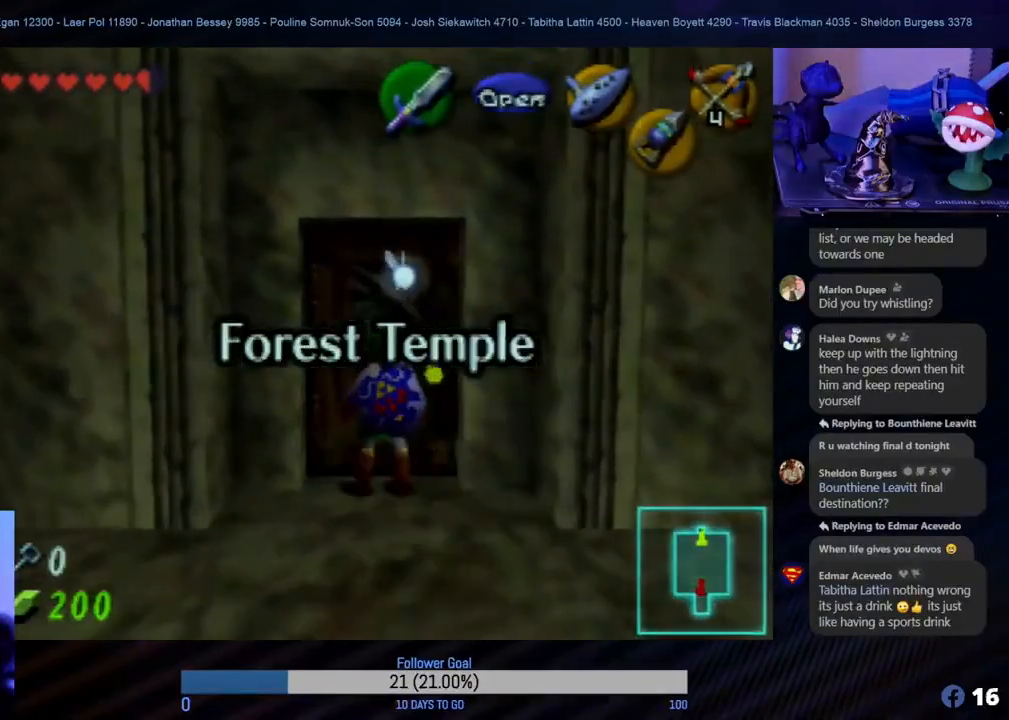
Gameplay with a controller (Nintendo layout); each line is a JSON object with the inputs held at the frame after it. "events" lists button and stick changes between this image and that frame as [ms after this image, input, new state], when the widget could be followed in between. Not read: L1 L3 R3.
{"buttons": [], "left_stick": "center", "events": [[83, "A", "up"], [183, "A", "down"], [283, "A", "up"], [450, "left_stick", "center"]]}
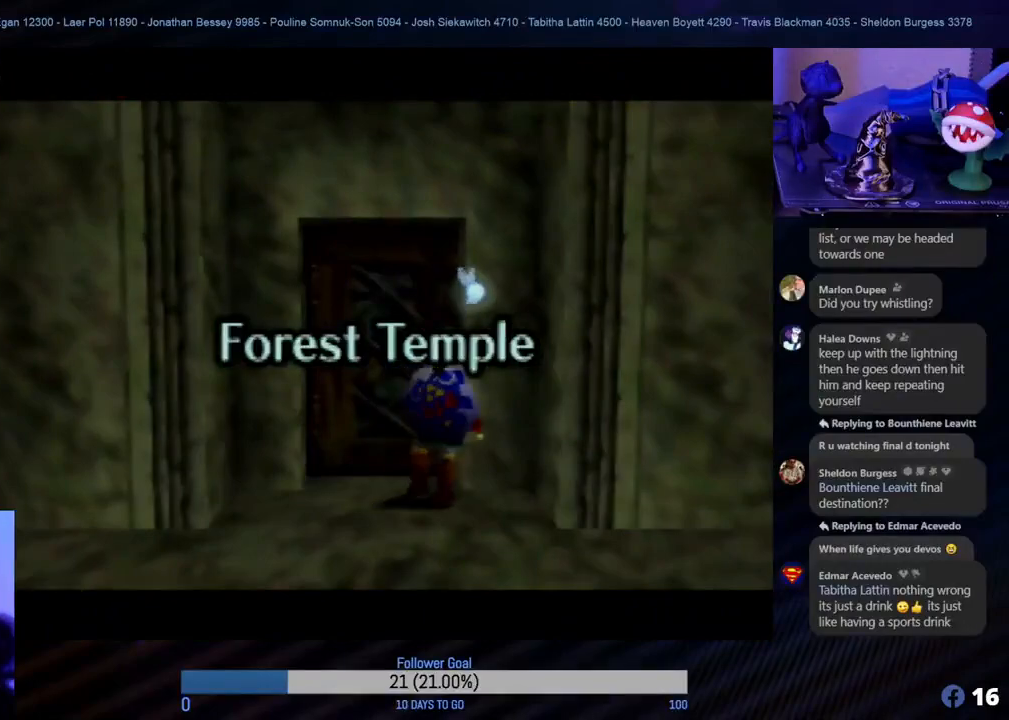
{"buttons": [], "left_stick": "center", "events": []}
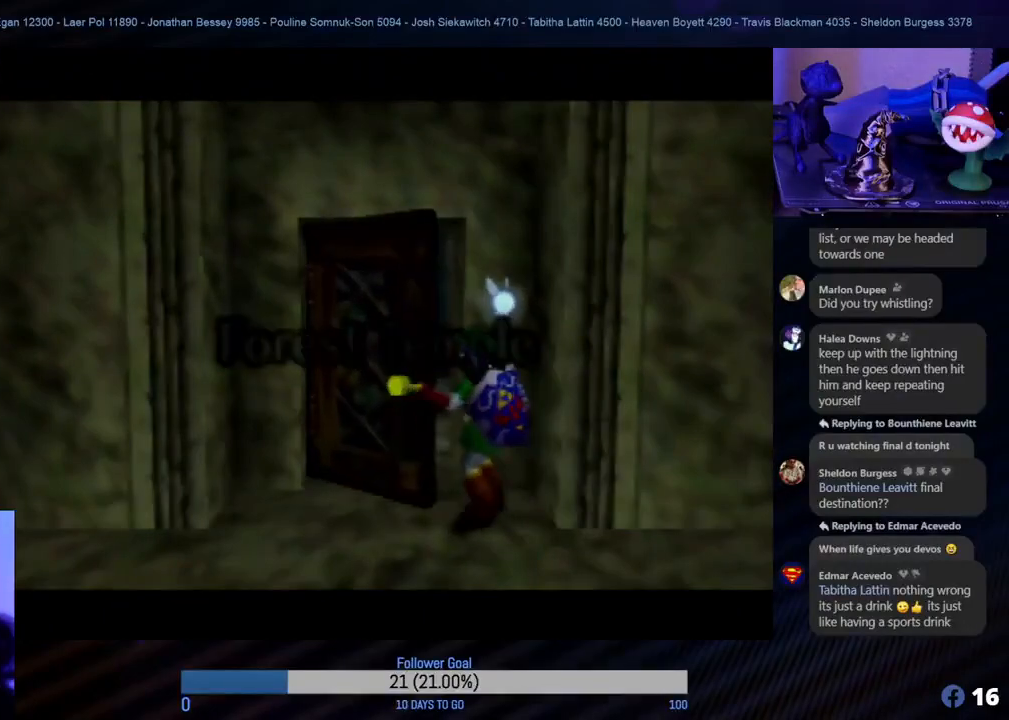
{"buttons": [], "left_stick": "center", "events": []}
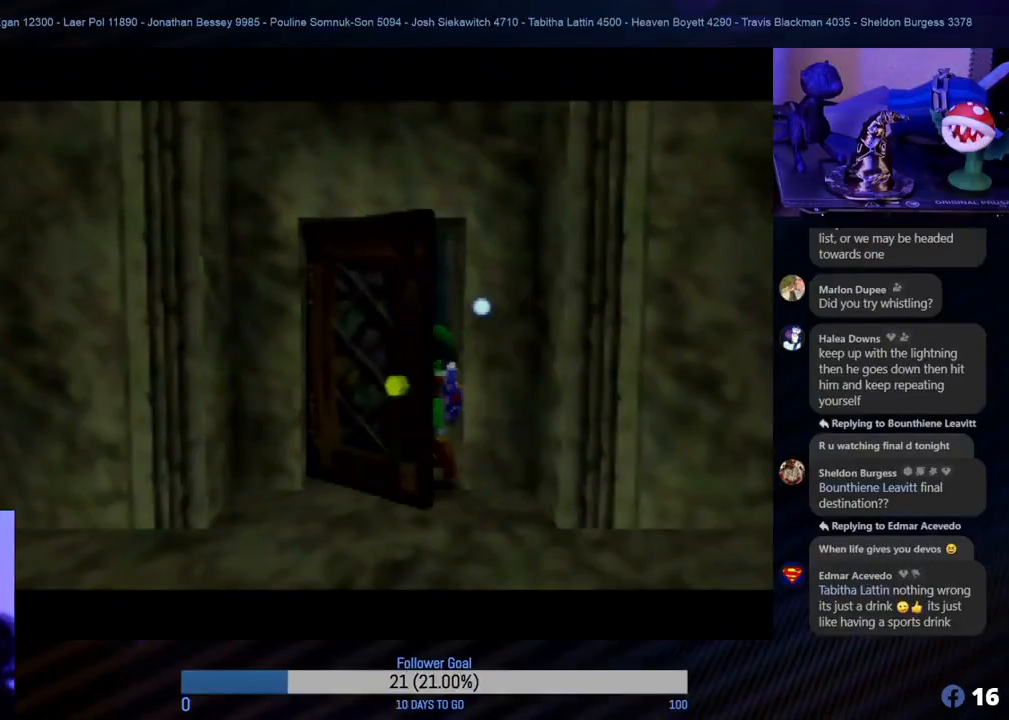
{"buttons": [], "left_stick": "center", "events": []}
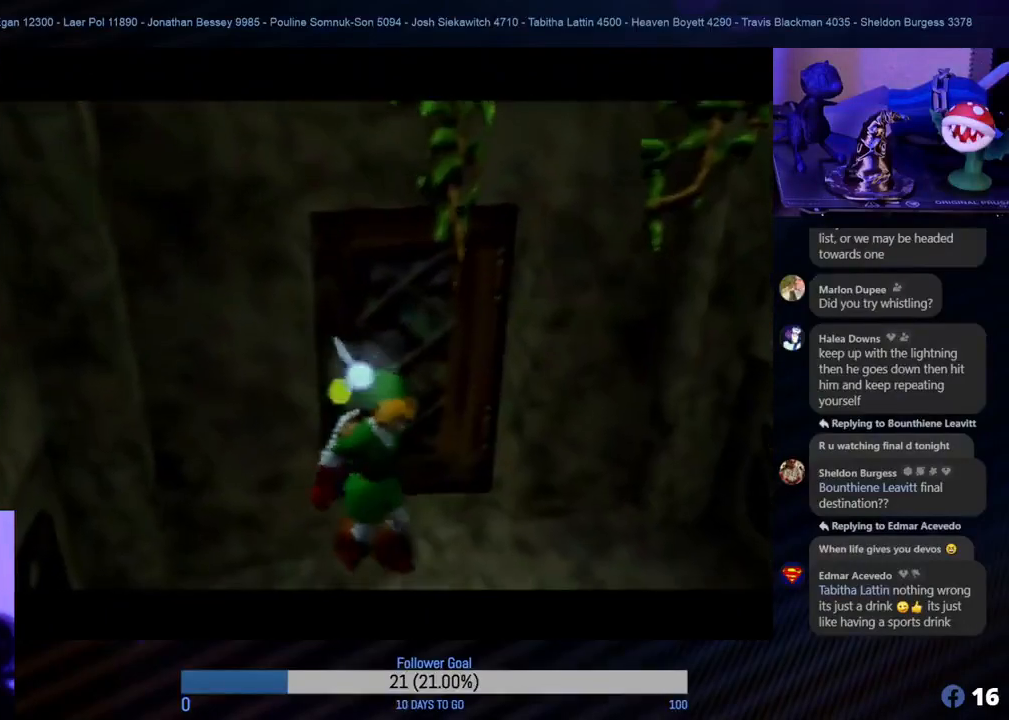
{"buttons": [], "left_stick": "center", "events": []}
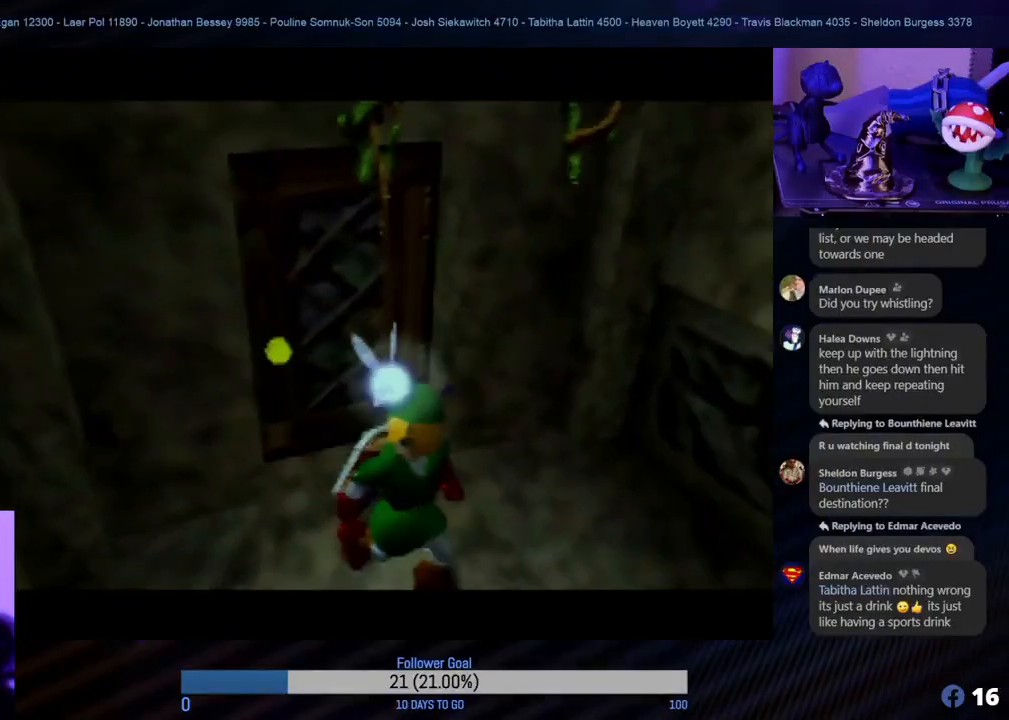
{"buttons": [], "left_stick": "center", "events": []}
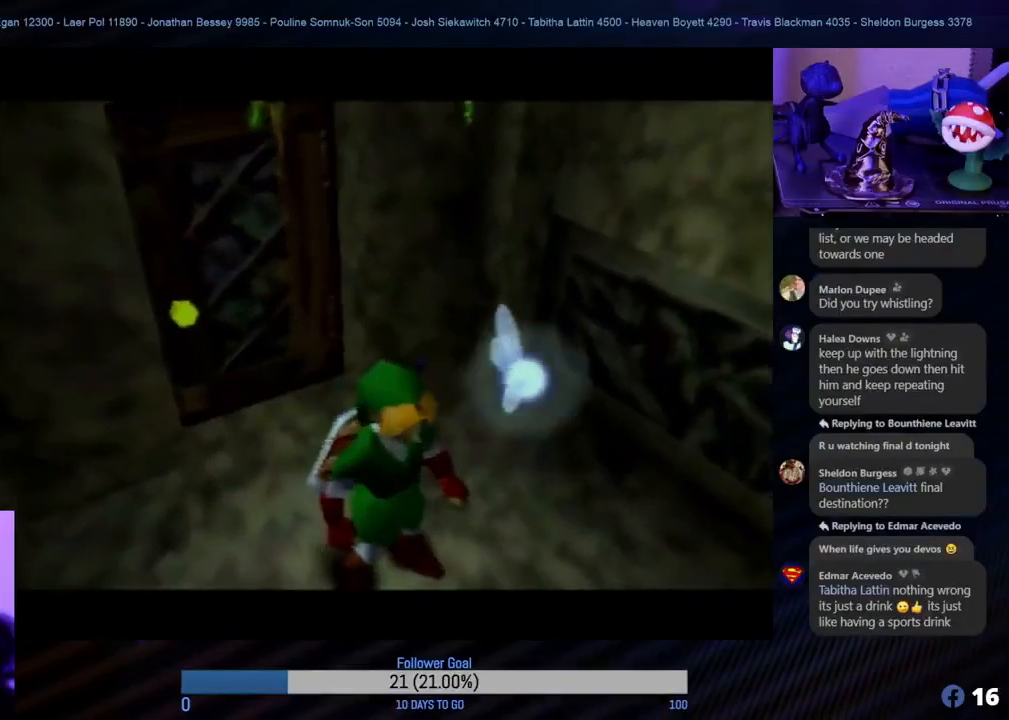
{"buttons": [], "left_stick": "up", "events": [[500, "left_stick", "up"]]}
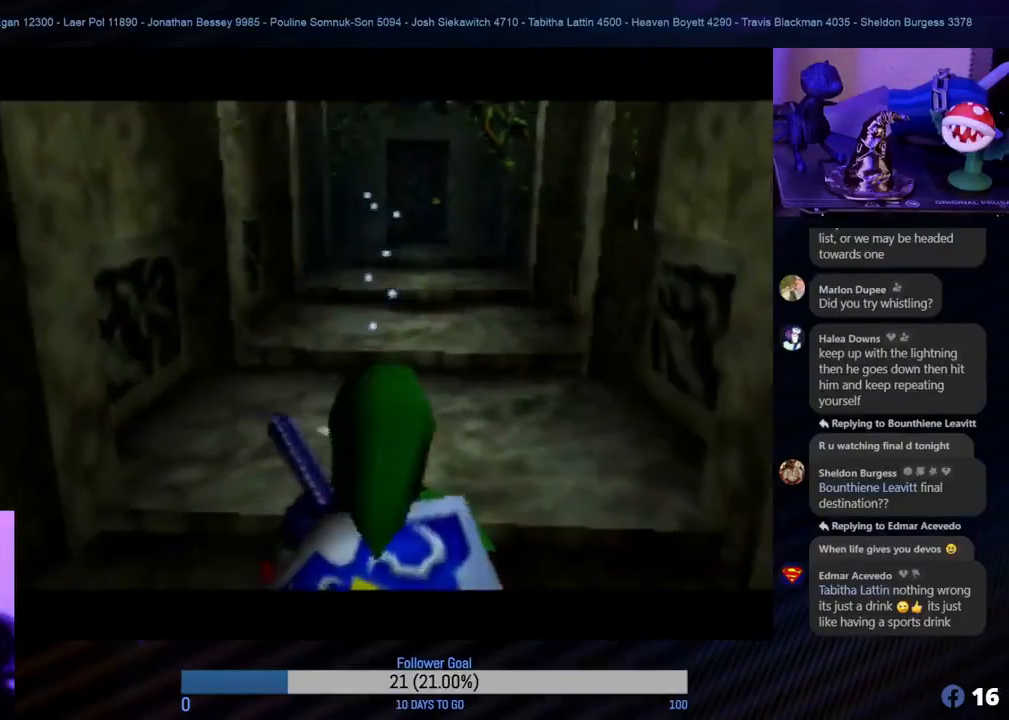
{"buttons": [], "left_stick": "up", "events": []}
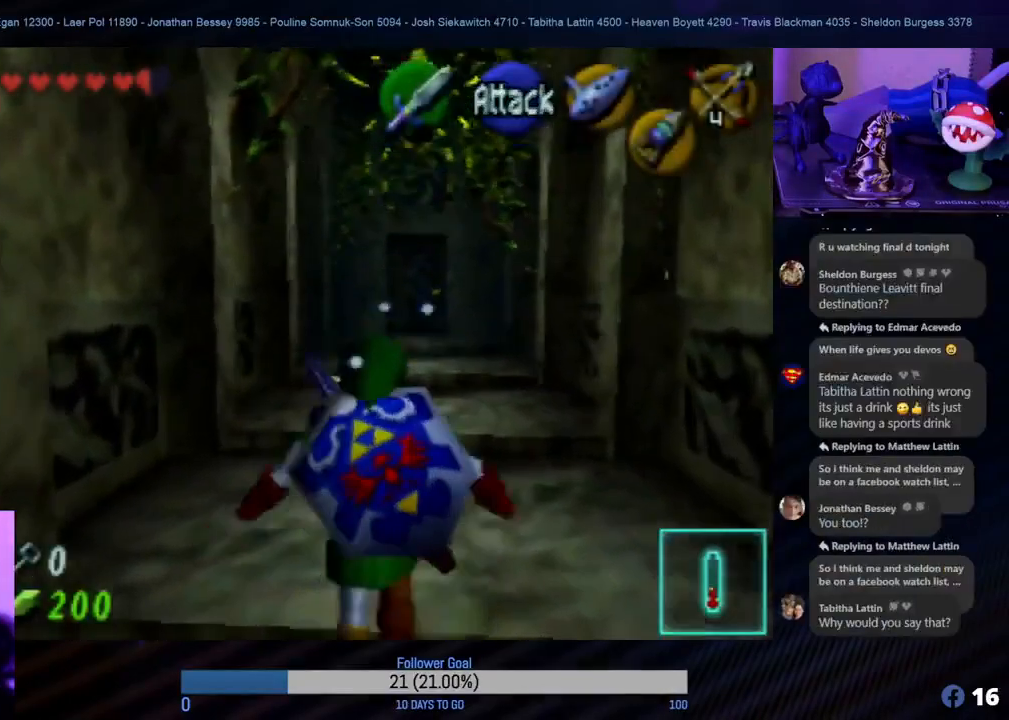
{"buttons": ["Z"], "left_stick": "center", "events": [[200, "left_stick", "center"], [233, "Z", "down"]]}
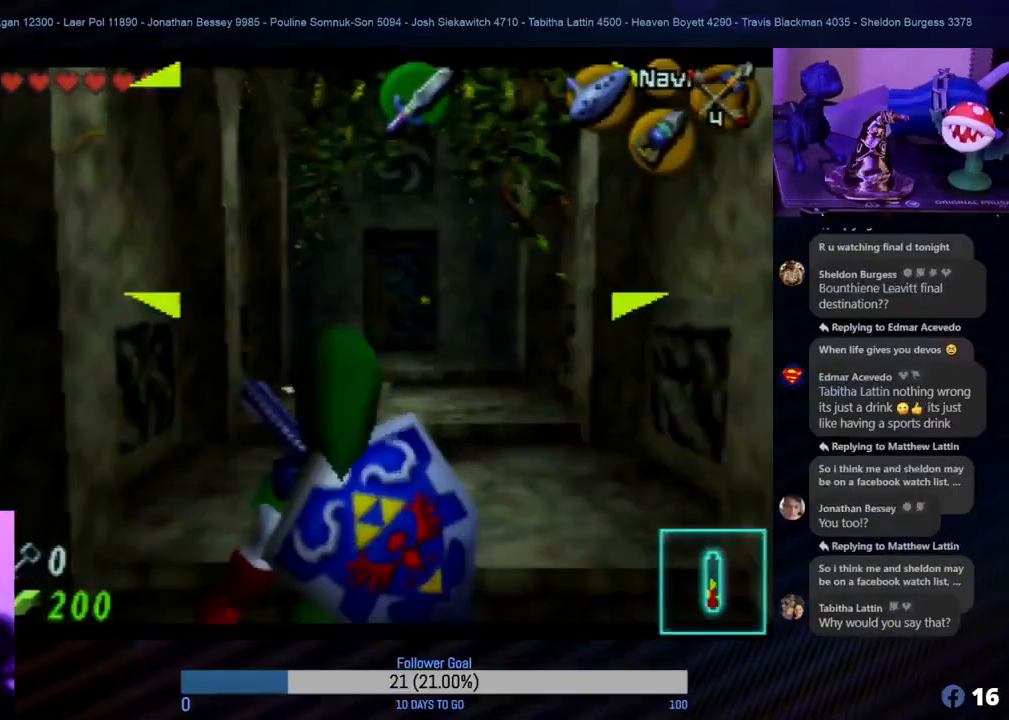
{"buttons": ["Z"], "left_stick": "center", "events": []}
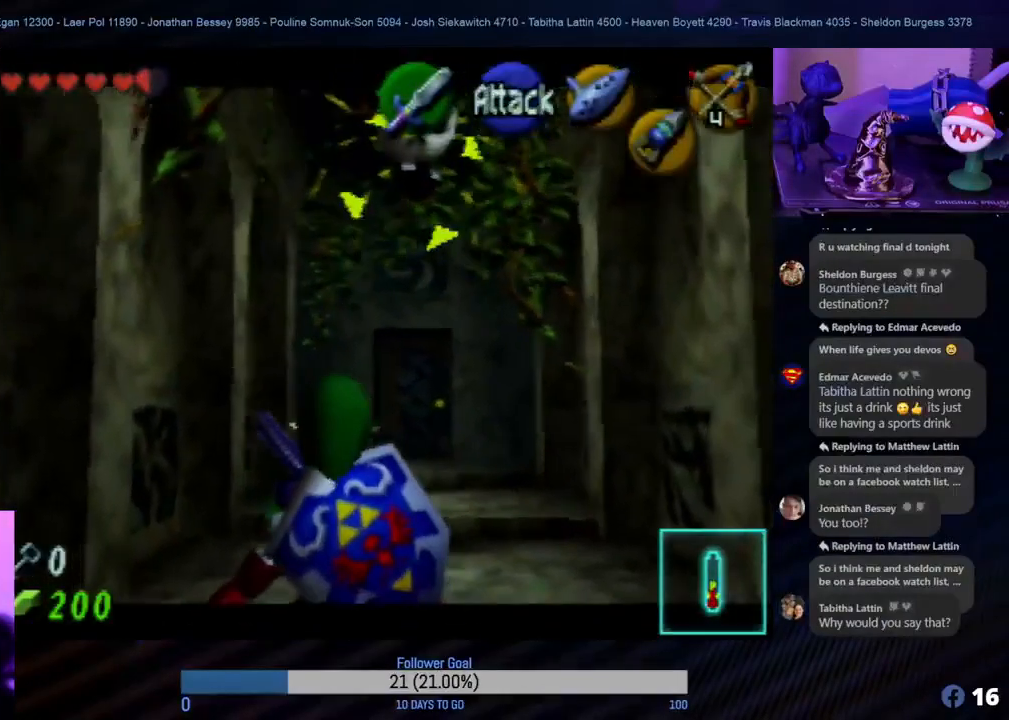
{"buttons": ["Z"], "left_stick": "center", "events": [[167, "left_stick", "up"], [333, "left_stick", "center"]]}
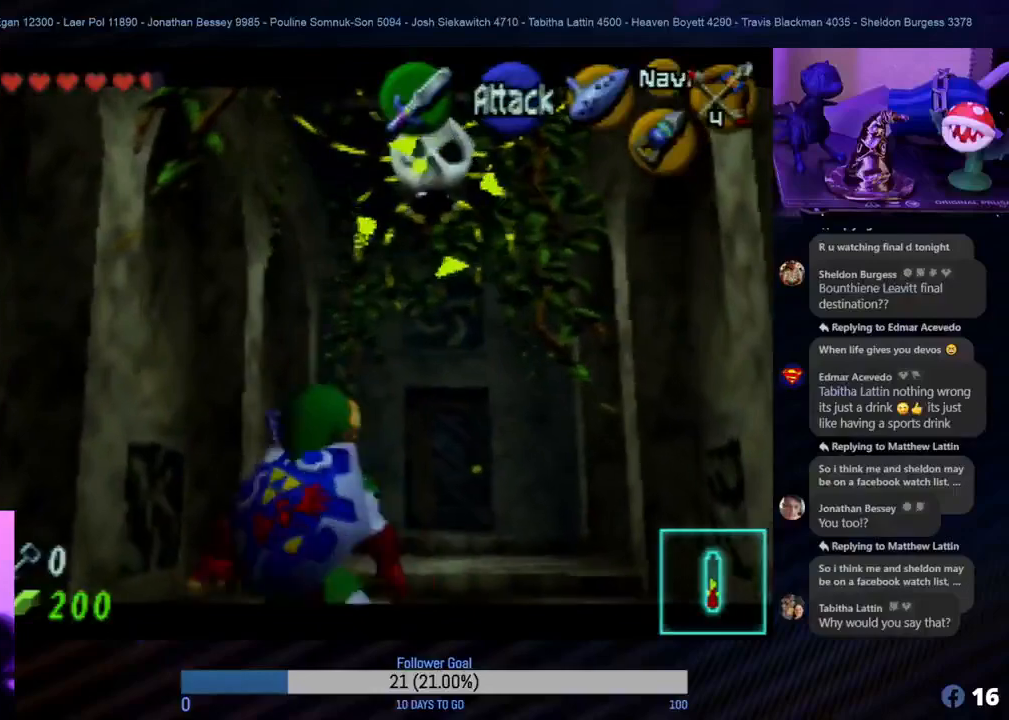
{"buttons": ["Z"], "left_stick": "center", "events": []}
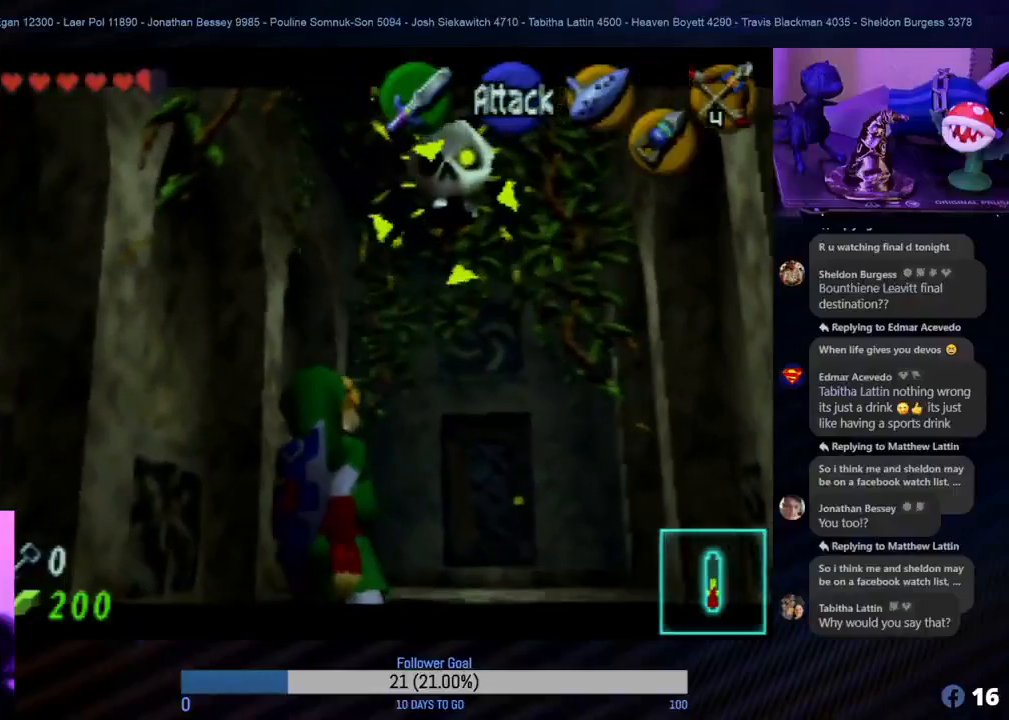
{"buttons": ["Z"], "left_stick": "center", "events": [[83, "left_stick", "up"], [233, "left_stick", "center"]]}
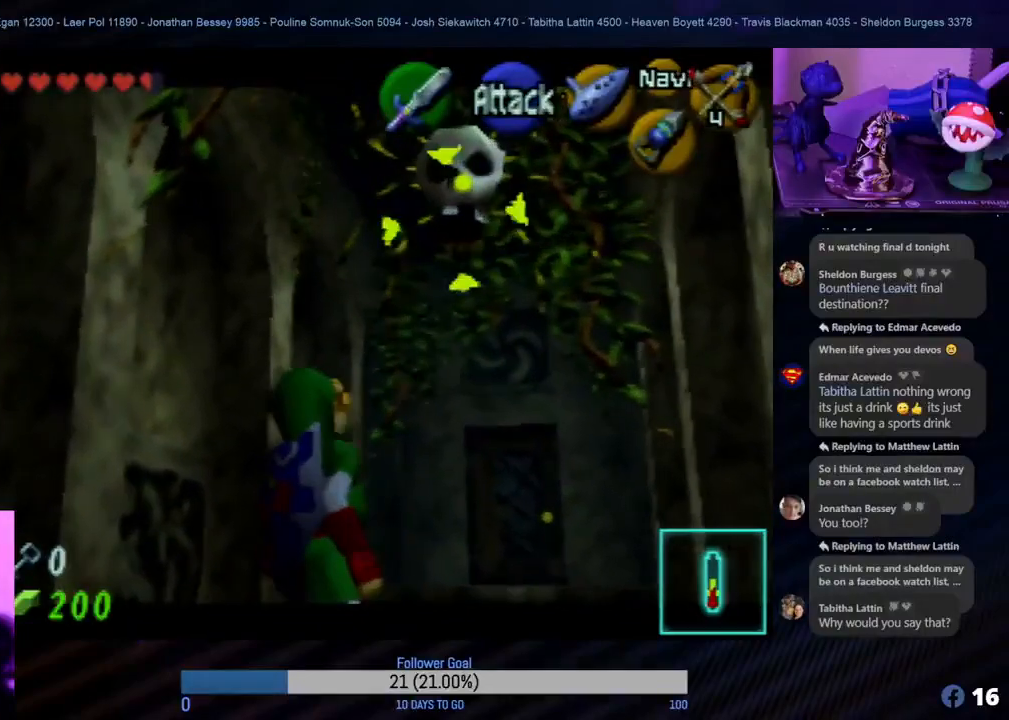
{"buttons": ["Z"], "left_stick": "center", "events": [[250, "left_stick", "up"], [417, "left_stick", "center"]]}
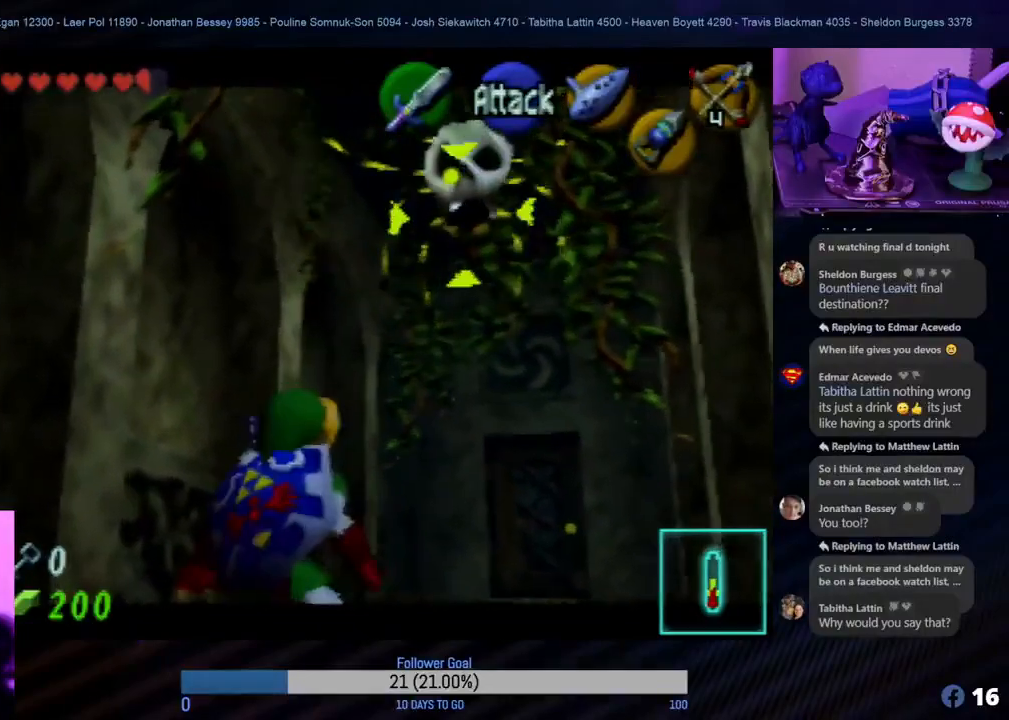
{"buttons": ["Z"], "left_stick": "center", "events": []}
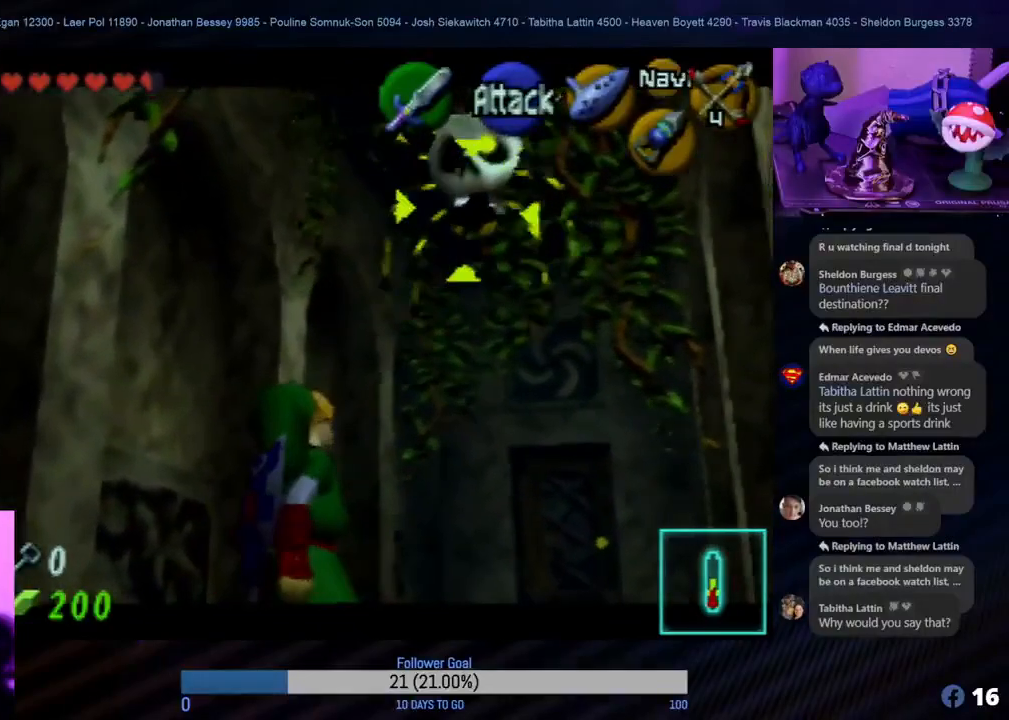
{"buttons": ["Z"], "left_stick": "center", "events": [[100, "Z", "up"], [200, "Z", "down"]]}
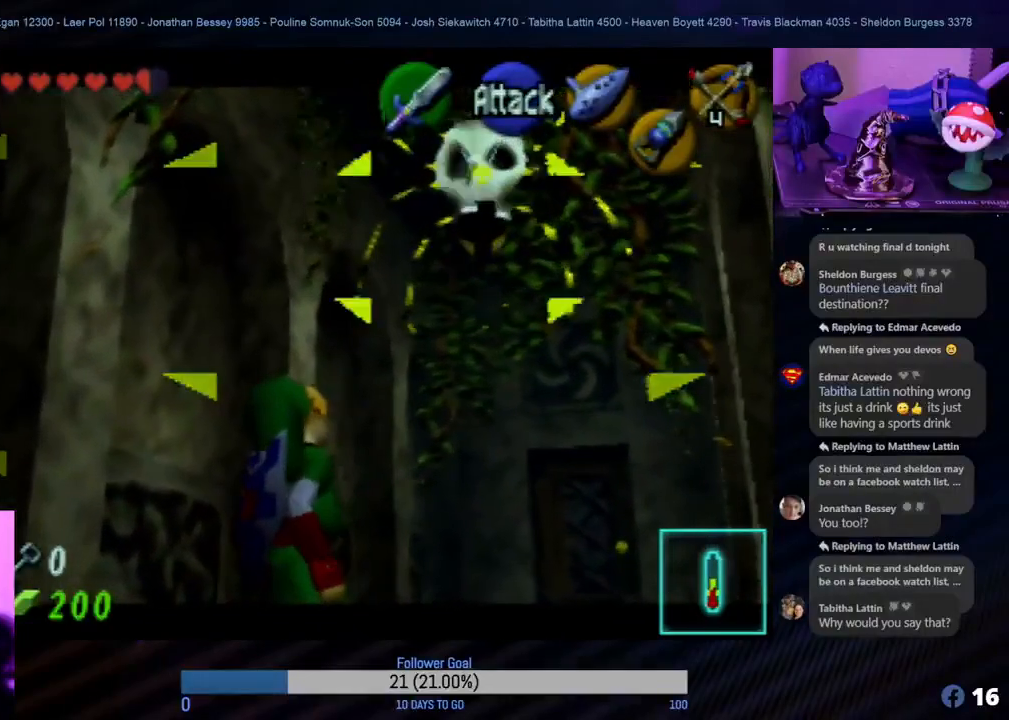
{"buttons": ["Z"], "left_stick": "up-right", "events": [[367, "left_stick", "up-right"]]}
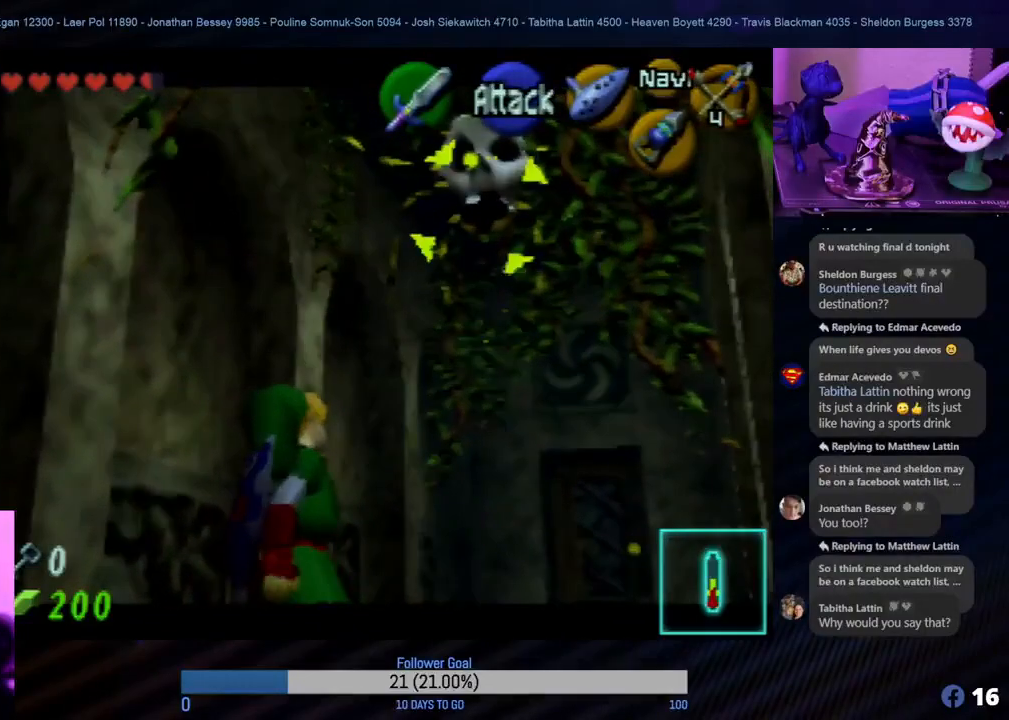
{"buttons": ["Z"], "left_stick": "down-left", "events": [[33, "left_stick", "center"], [433, "left_stick", "down-left"]]}
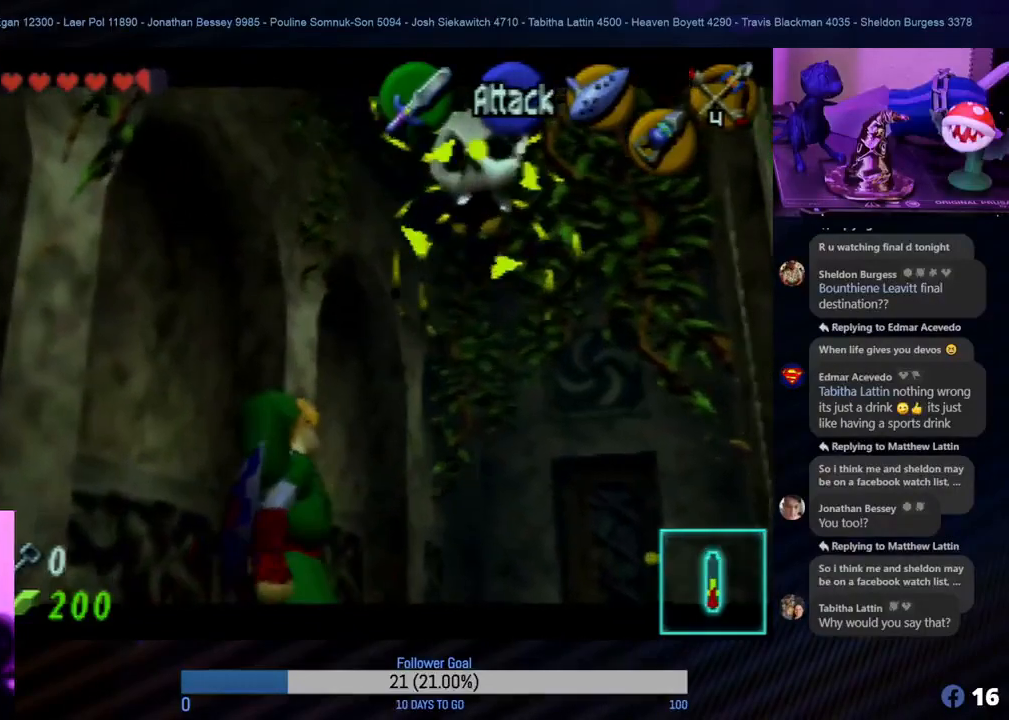
{"buttons": ["Z"], "left_stick": "up-right", "events": [[33, "left_stick", "center"], [367, "left_stick", "up-right"]]}
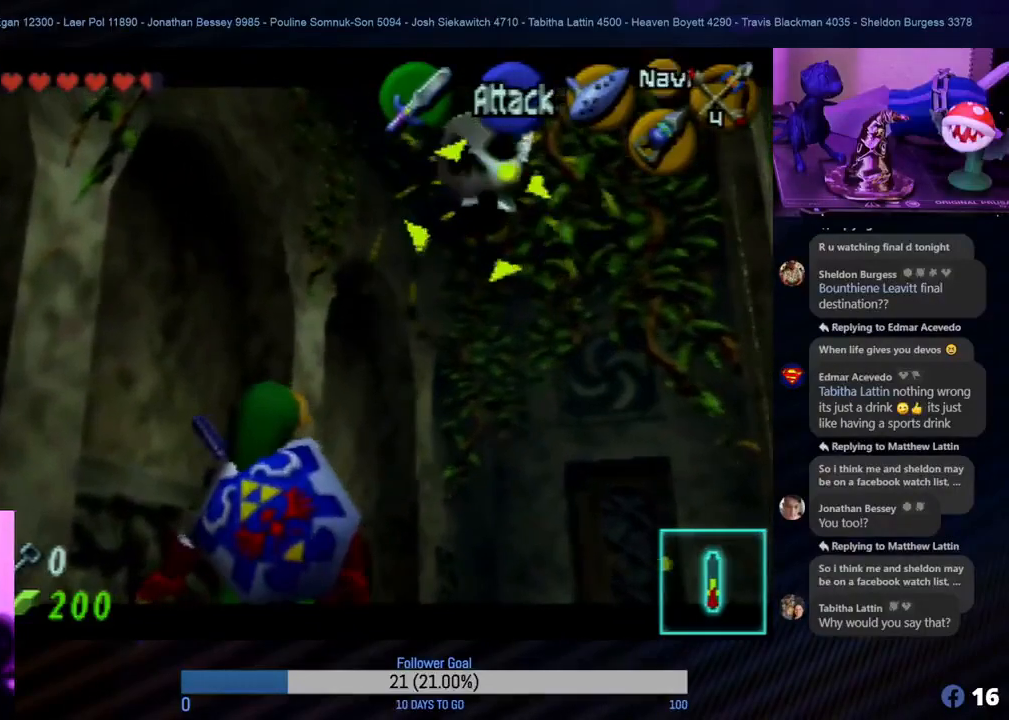
{"buttons": ["Z"], "left_stick": "center", "events": [[133, "left_stick", "center"], [300, "left_stick", "down-left"], [483, "left_stick", "center"]]}
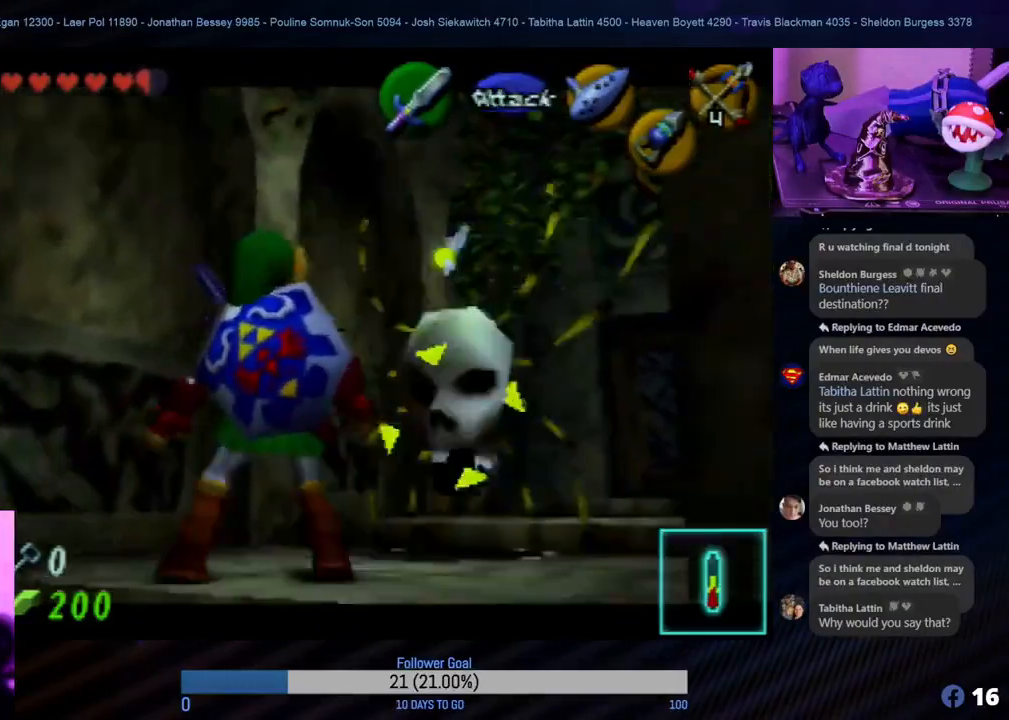
{"buttons": ["Z"], "left_stick": "center", "events": [[183, "B", "down"], [233, "B", "up"], [267, "left_stick", "up-right"], [400, "left_stick", "center"]]}
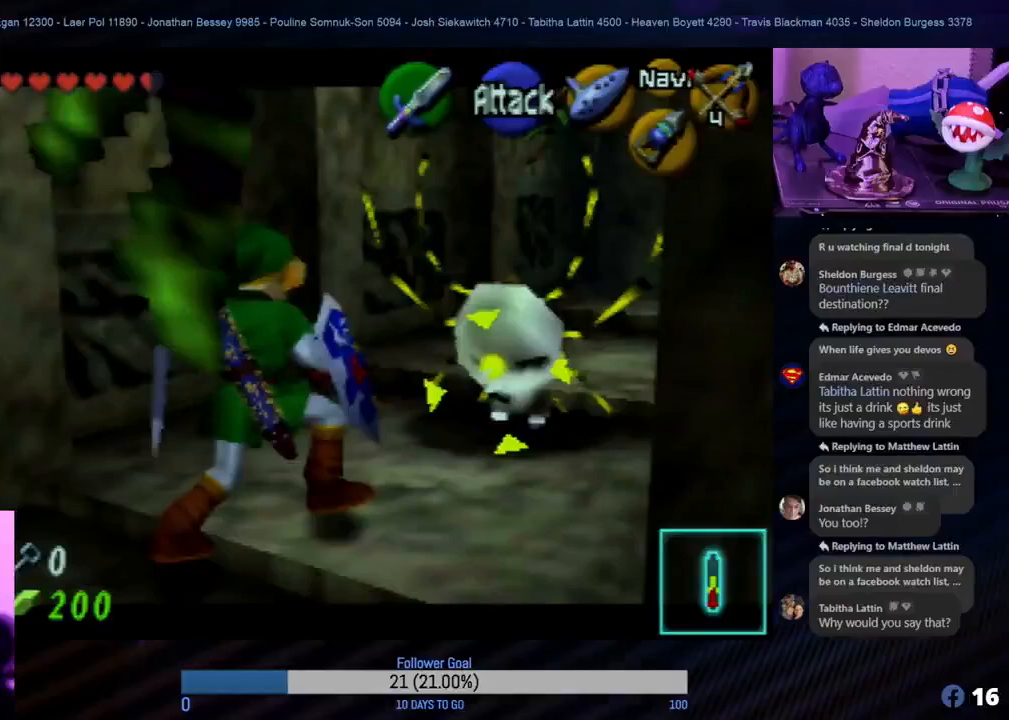
{"buttons": ["Z"], "left_stick": "center", "events": []}
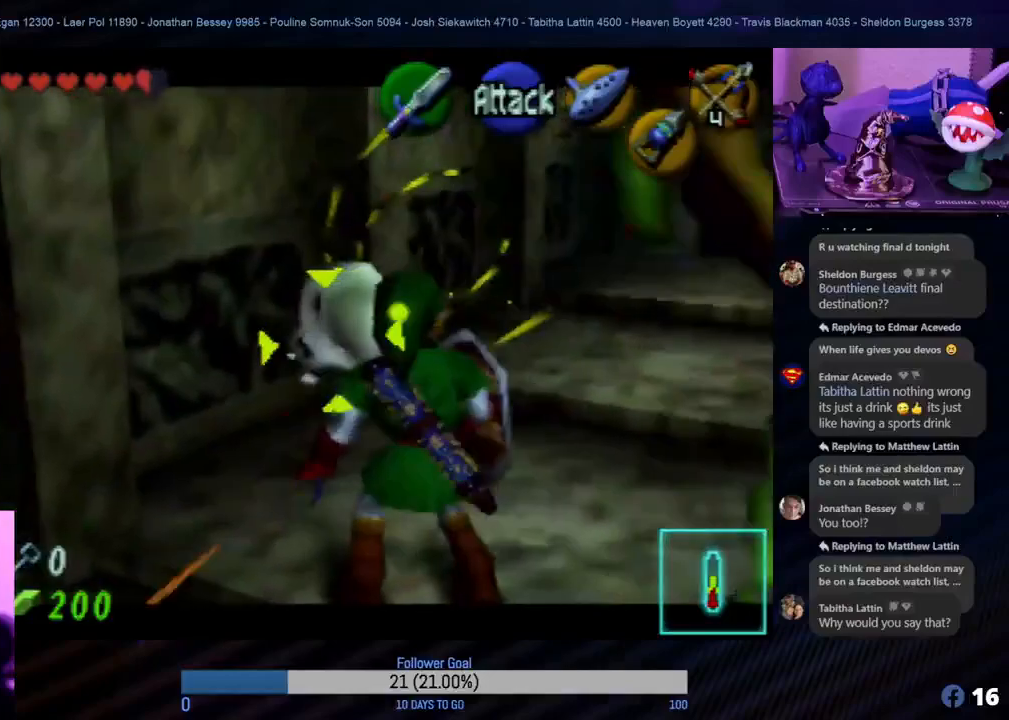
{"buttons": ["Z"], "left_stick": "center", "events": []}
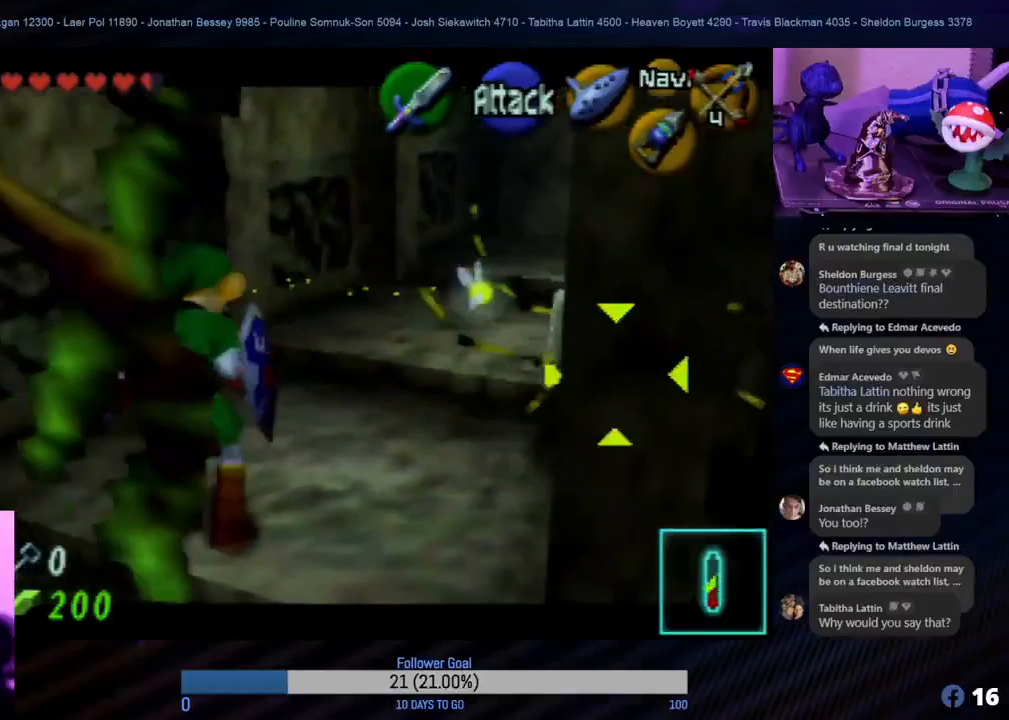
{"buttons": ["Z"], "left_stick": "center", "events": []}
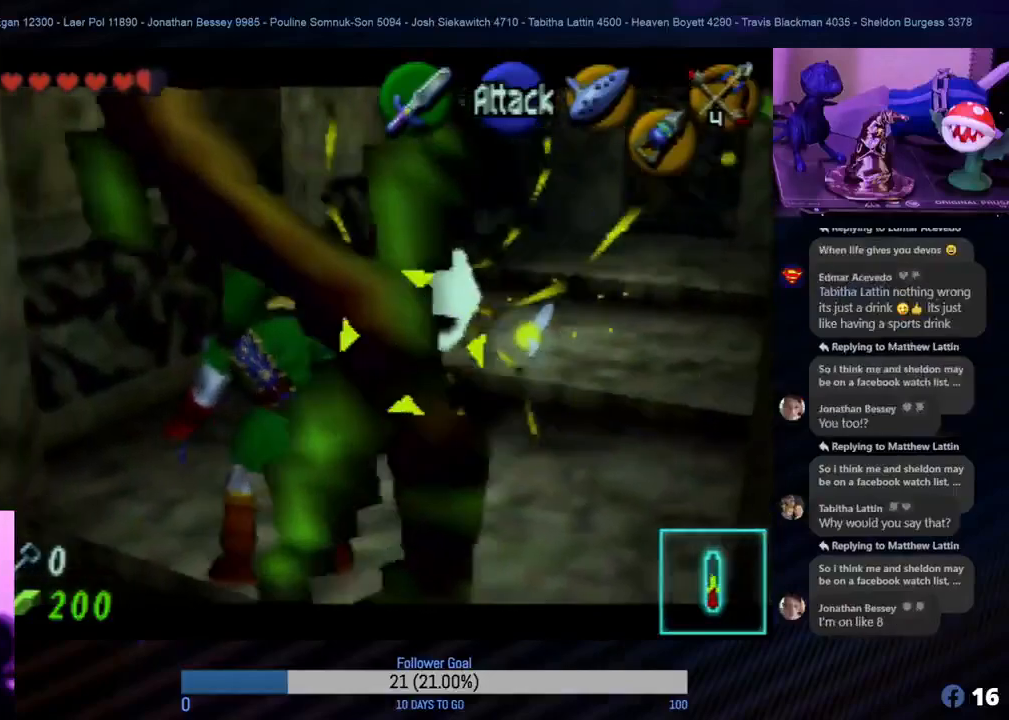
{"buttons": ["Z"], "left_stick": "center", "events": []}
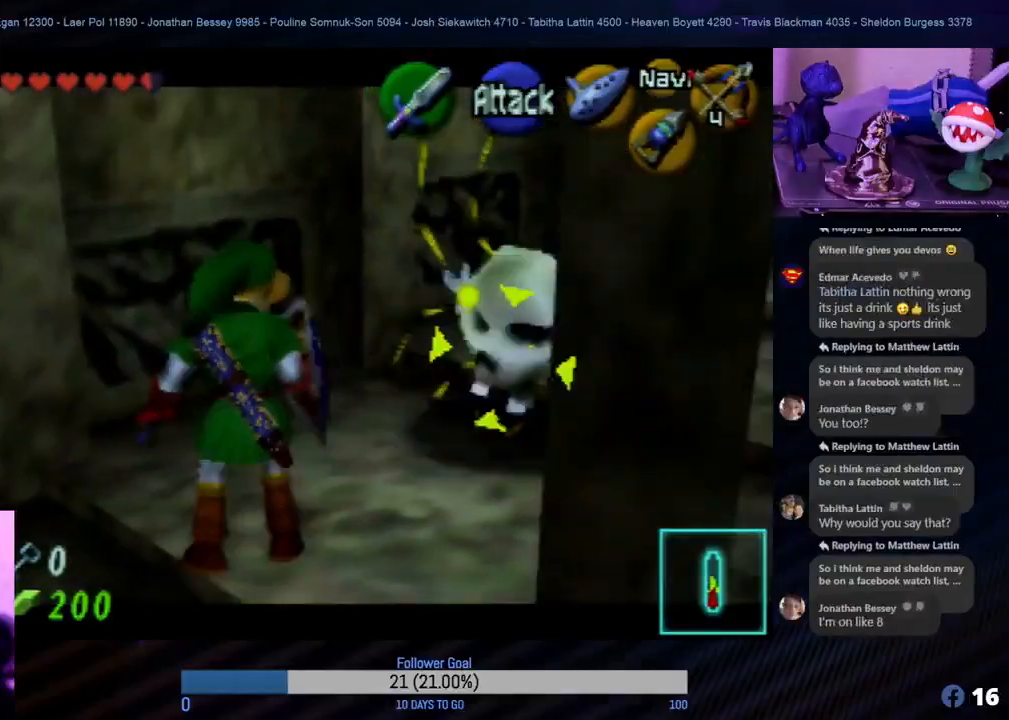
{"buttons": ["Z"], "left_stick": "center", "events": []}
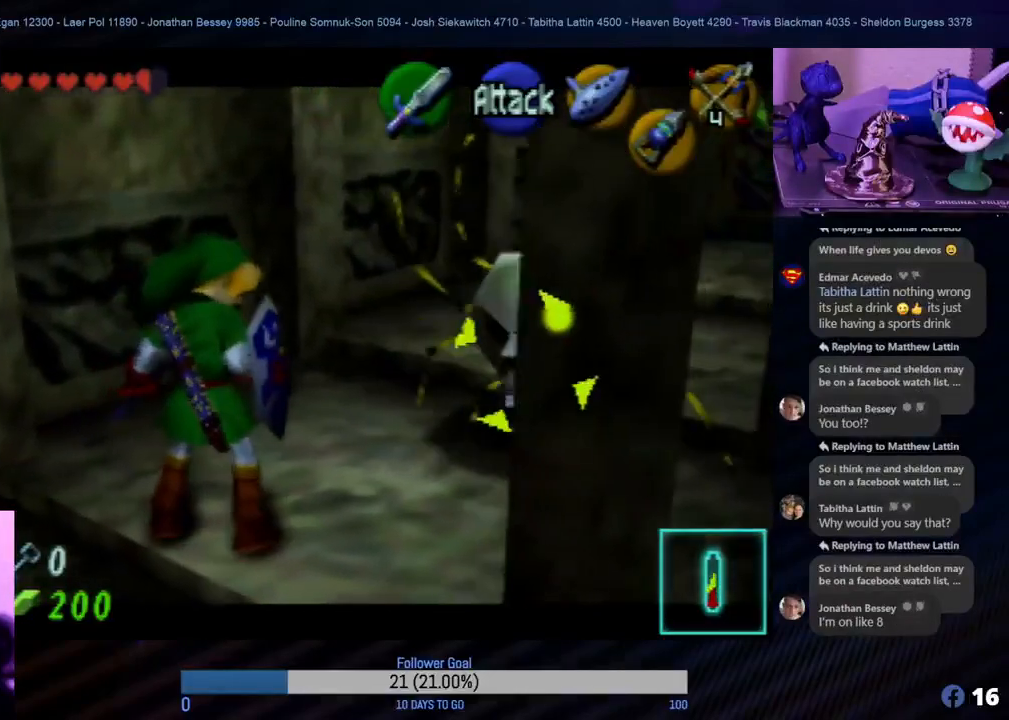
{"buttons": ["Z"], "left_stick": "center", "events": []}
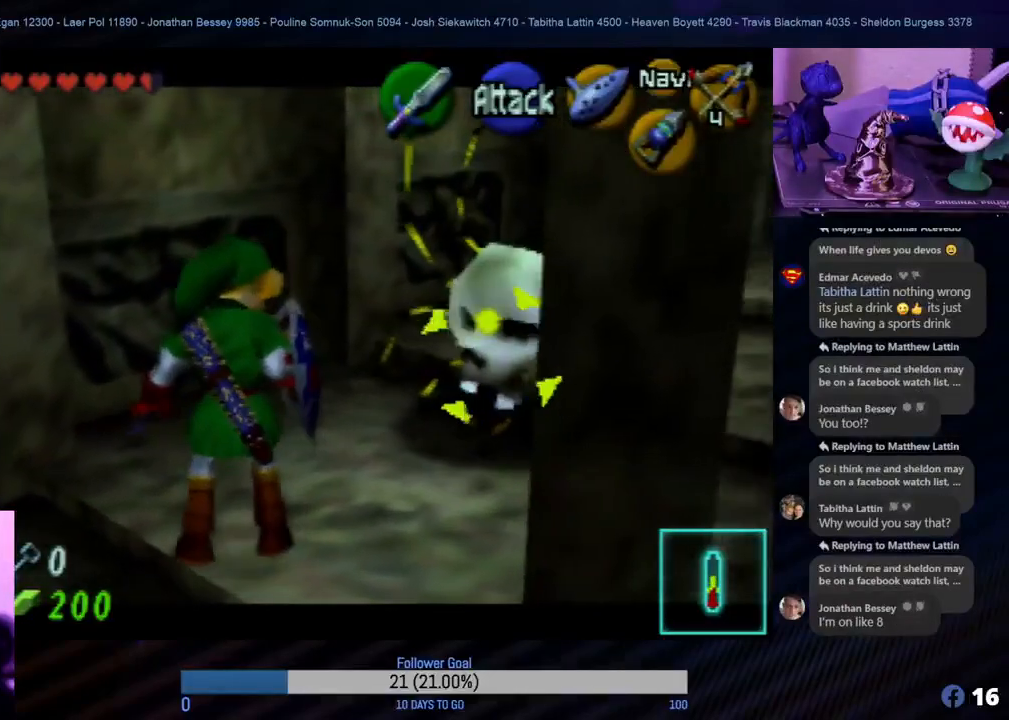
{"buttons": ["Z"], "left_stick": "center", "events": []}
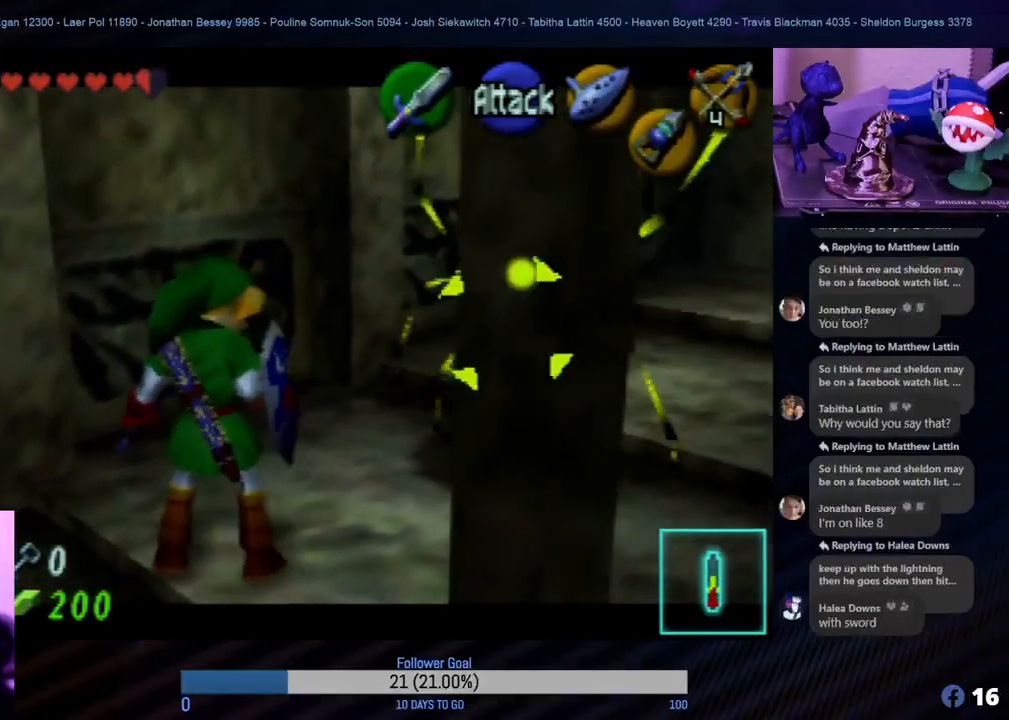
{"buttons": ["Z"], "left_stick": "center", "events": [[350, "left_stick", "up-right"], [500, "left_stick", "center"]]}
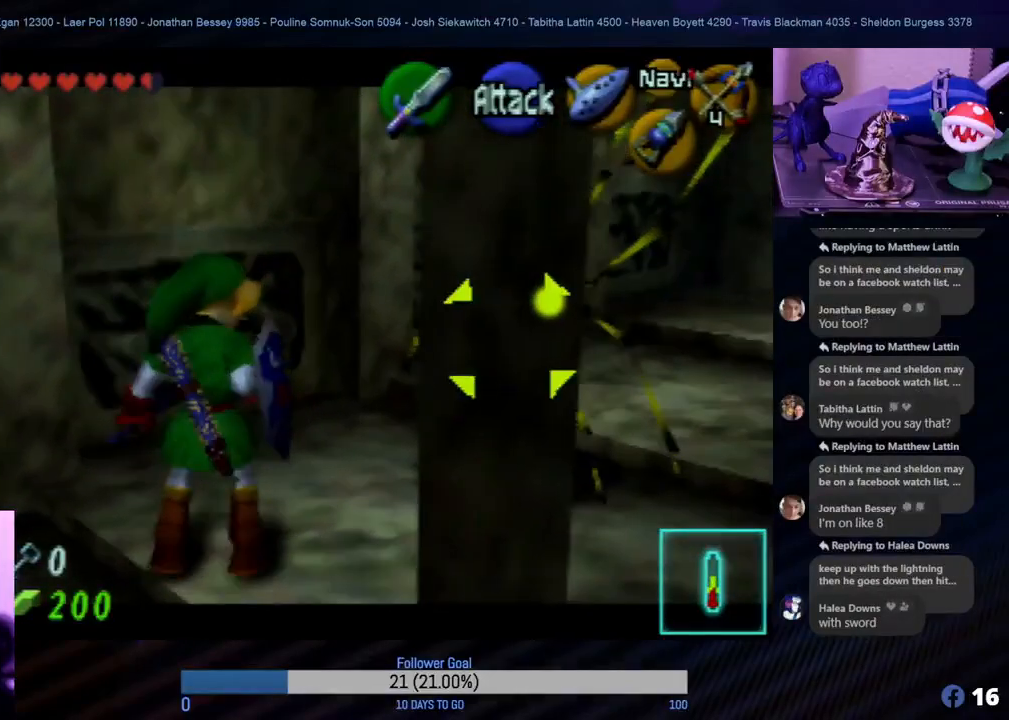
{"buttons": ["Z"], "left_stick": "center", "events": []}